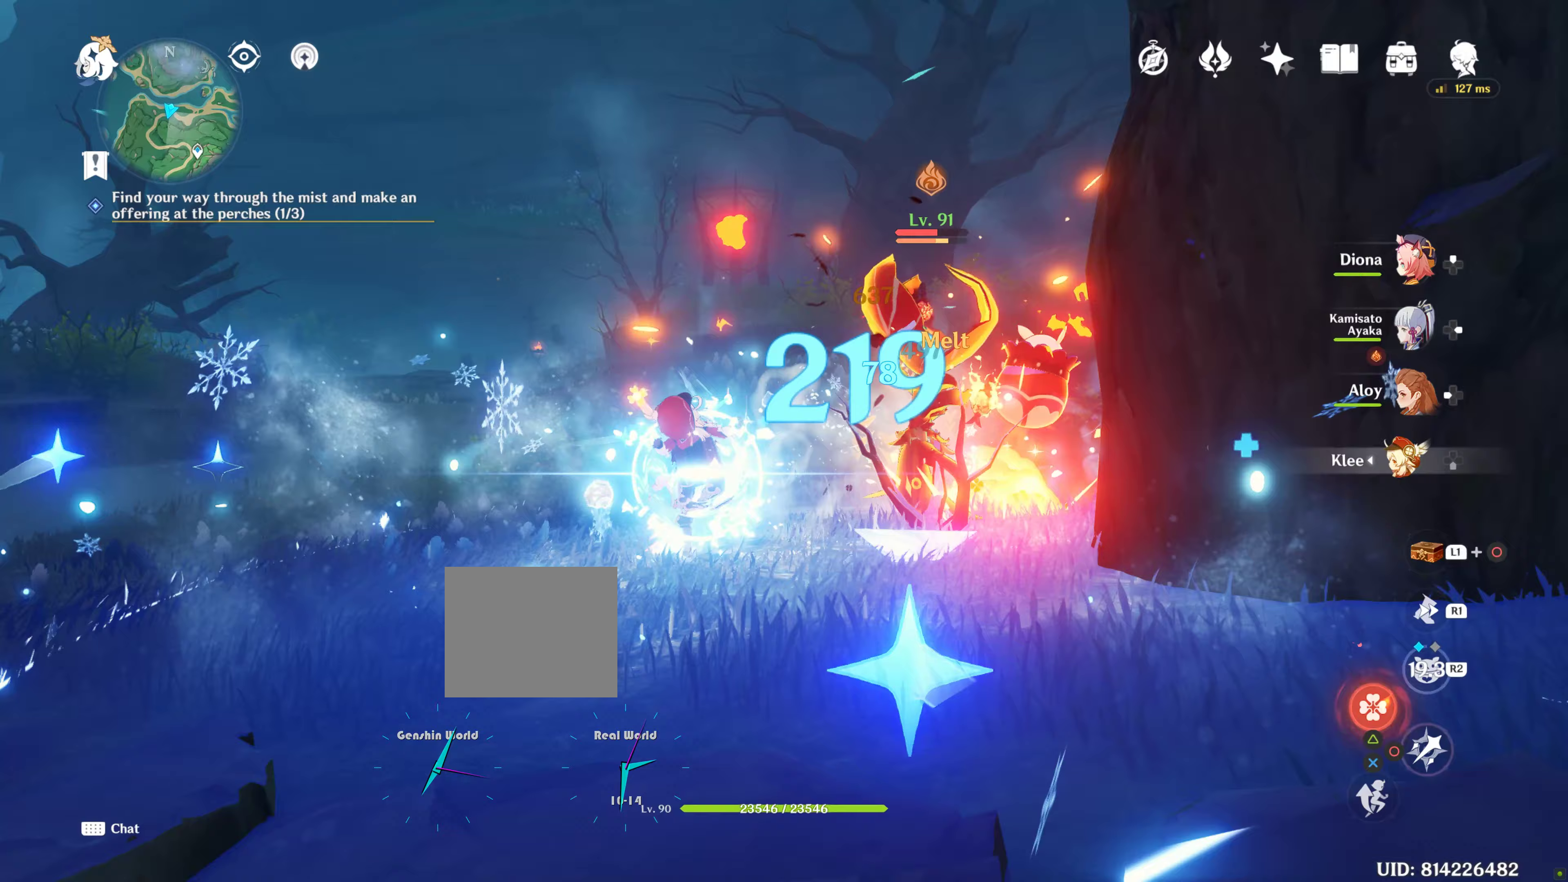
Gameplay with a controller (PlayStation layout); each line is a JSON object with the inputs held at the frame after it (dt_ms = milliseconds from this image to that frame). "events" lists button and stick changes between this image and that frame as [ms after this image, input, new state], when the widget could be followed in between. Not read: L3.
{"dt_ms": 200, "buttons": ["R1"], "left_stick": "up-left", "right_stick": "center", "events": [[50, "CIRCLE", "up"], [67, "left_stick", "up-left"], [117, "R1", "down"]]}
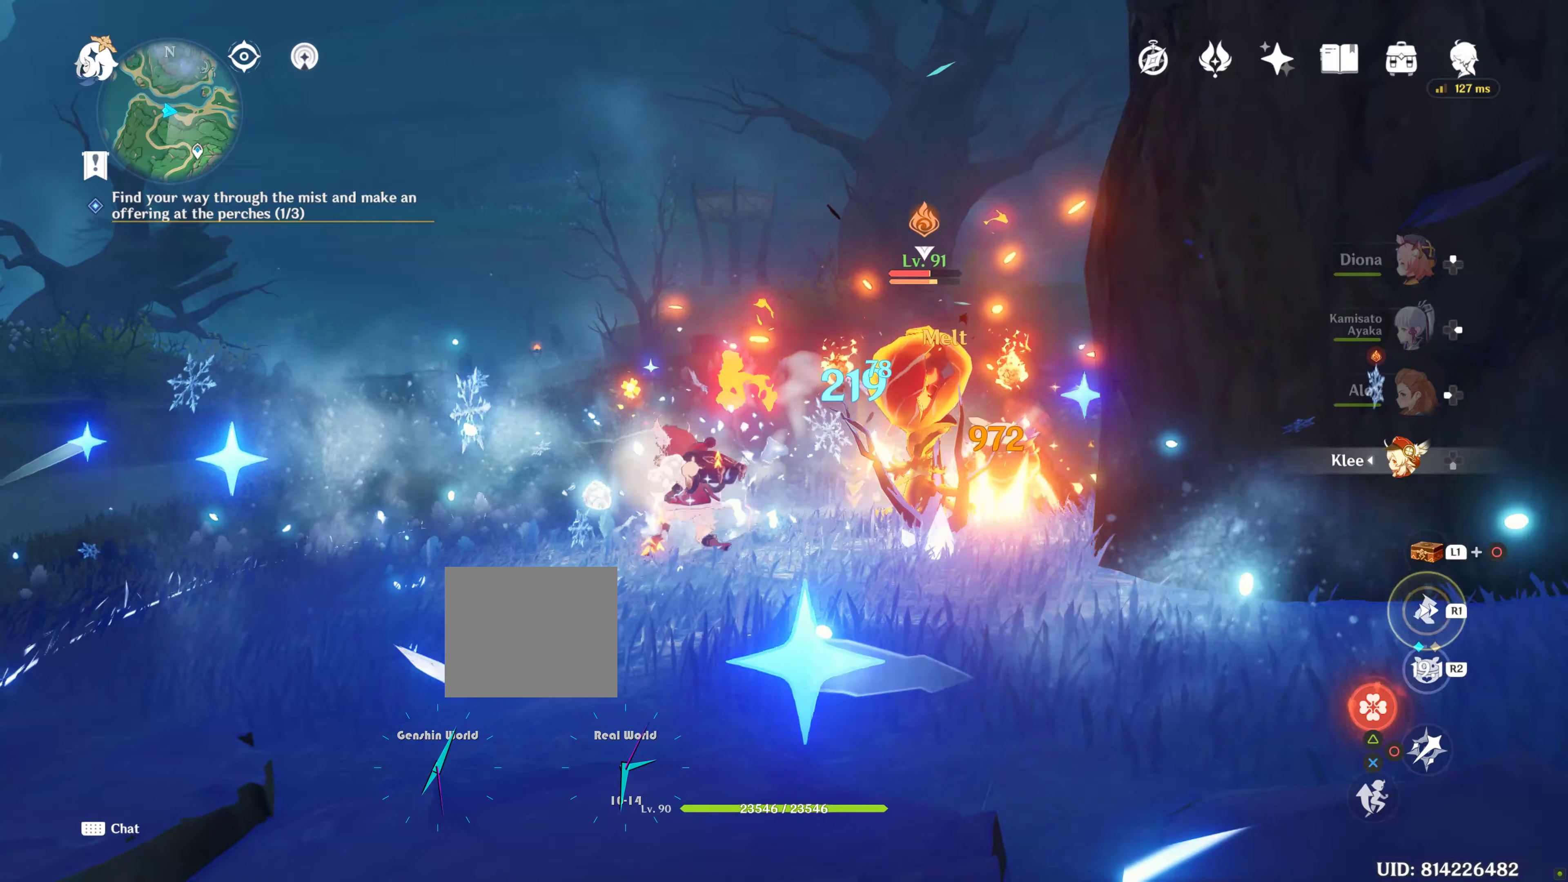
{"dt_ms": 500, "buttons": ["CIRCLE"], "left_stick": "right", "right_stick": "center"}
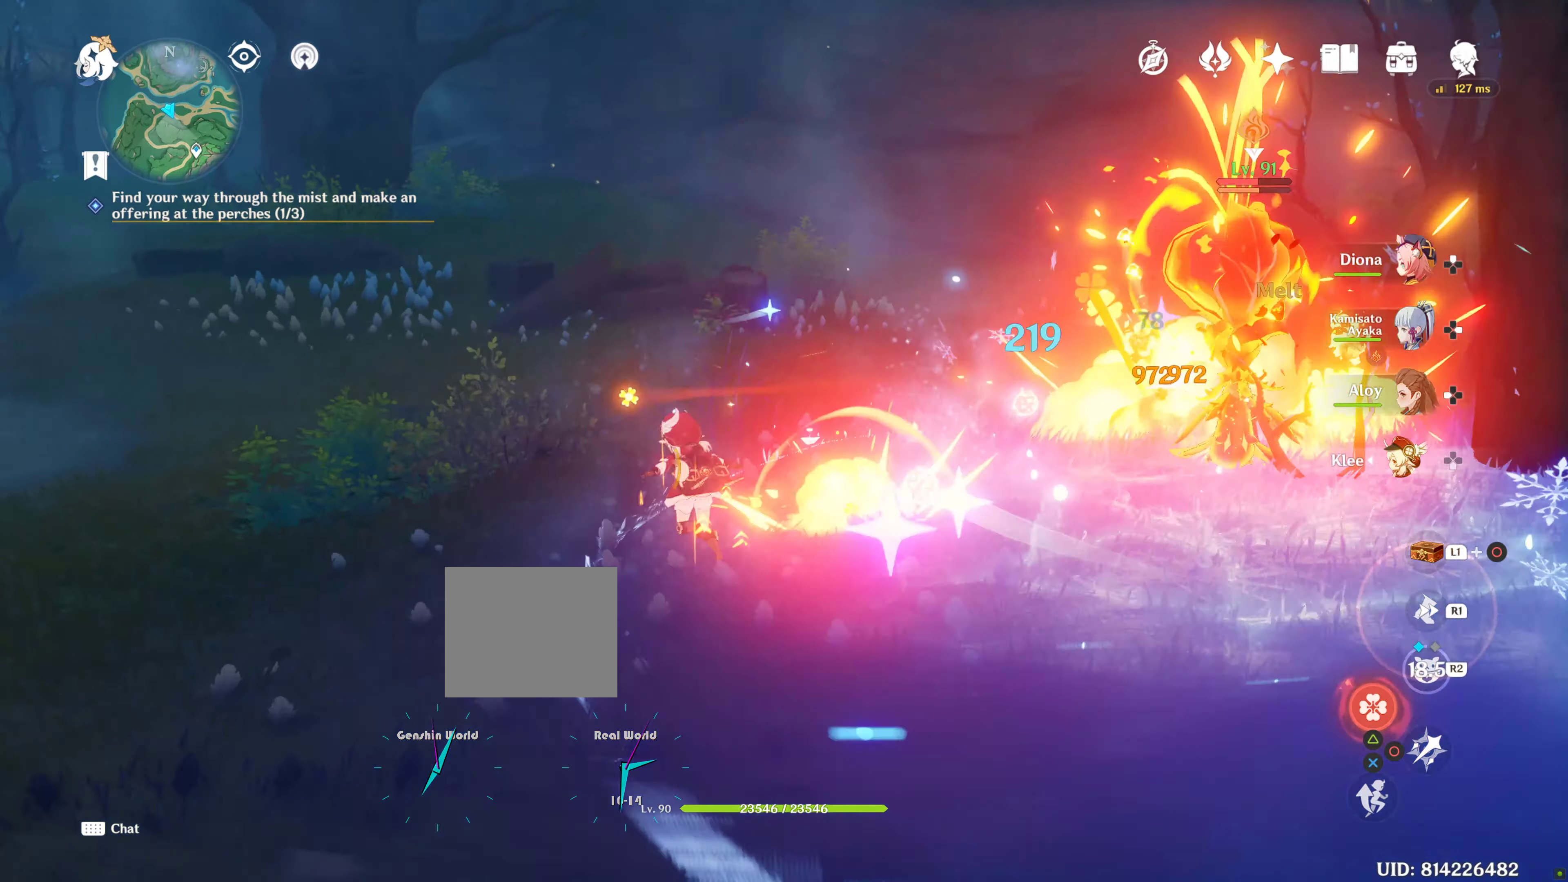
{"dt_ms": 500, "buttons": [], "left_stick": "right", "right_stick": "center", "events": [[50, "CIRCLE", "up"], [100, "CIRCLE", "down"], [150, "left_stick", "center"], [183, "CIRCLE", "up"], [267, "CIRCLE", "down"], [333, "CIRCLE", "up"], [333, "left_stick", "right"], [433, "CIRCLE", "down"], [500, "CIRCLE", "up"]]}
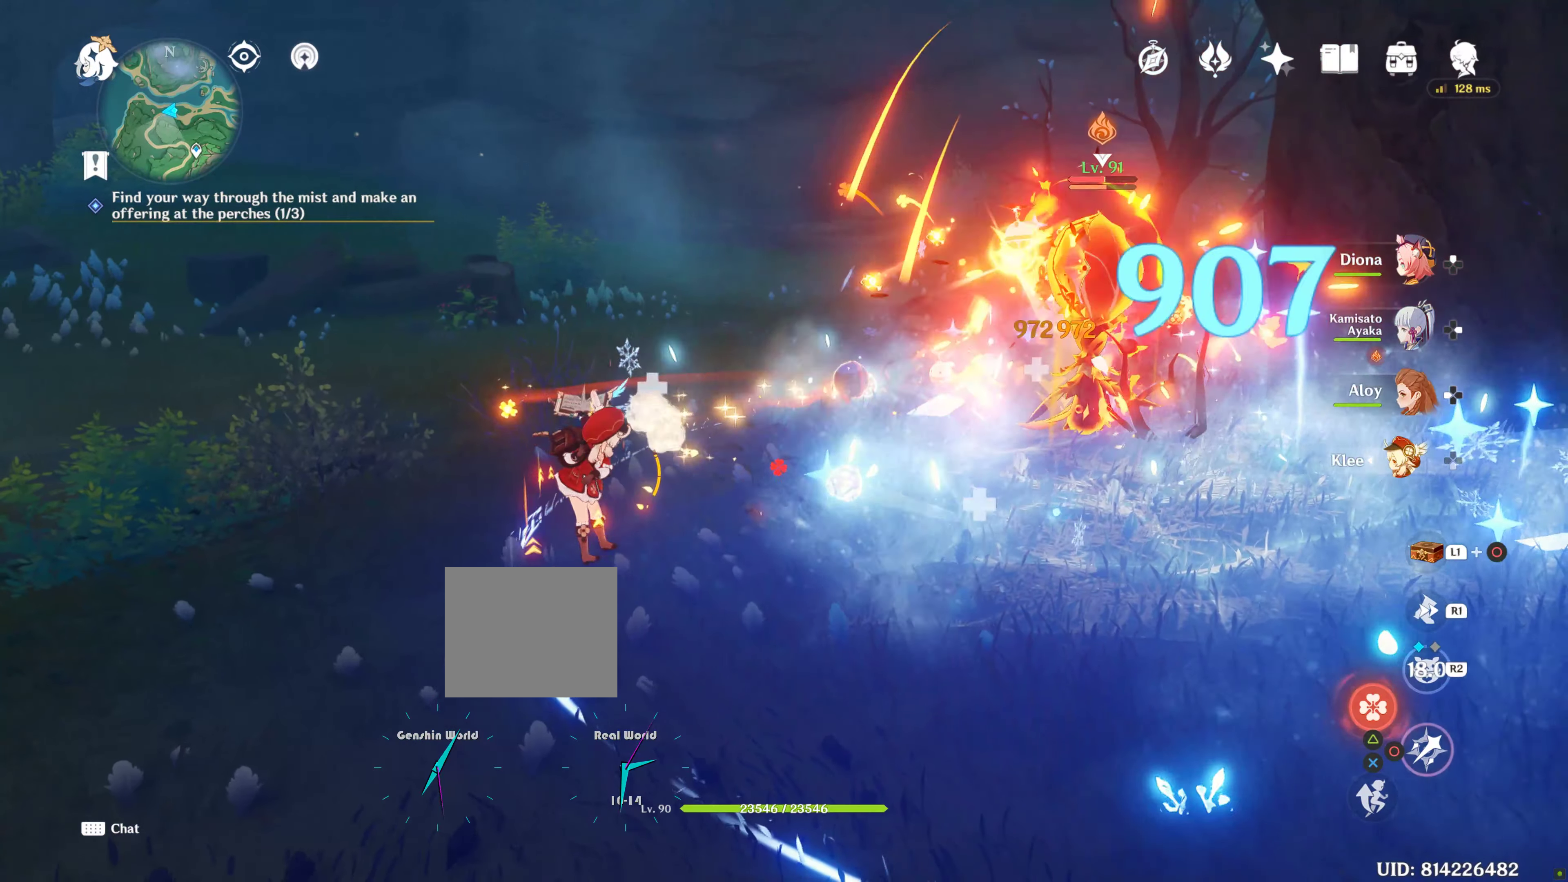
{"dt_ms": 500, "buttons": [], "left_stick": "center", "right_stick": "center", "events": [[117, "CIRCLE", "down"], [117, "R2", "down"], [183, "CIRCLE", "up"], [217, "left_stick", "center"], [233, "CIRCLE", "down"], [317, "CIRCLE", "up"], [317, "R2", "up"], [417, "CIRCLE", "down"], [467, "CIRCLE", "up"]]}
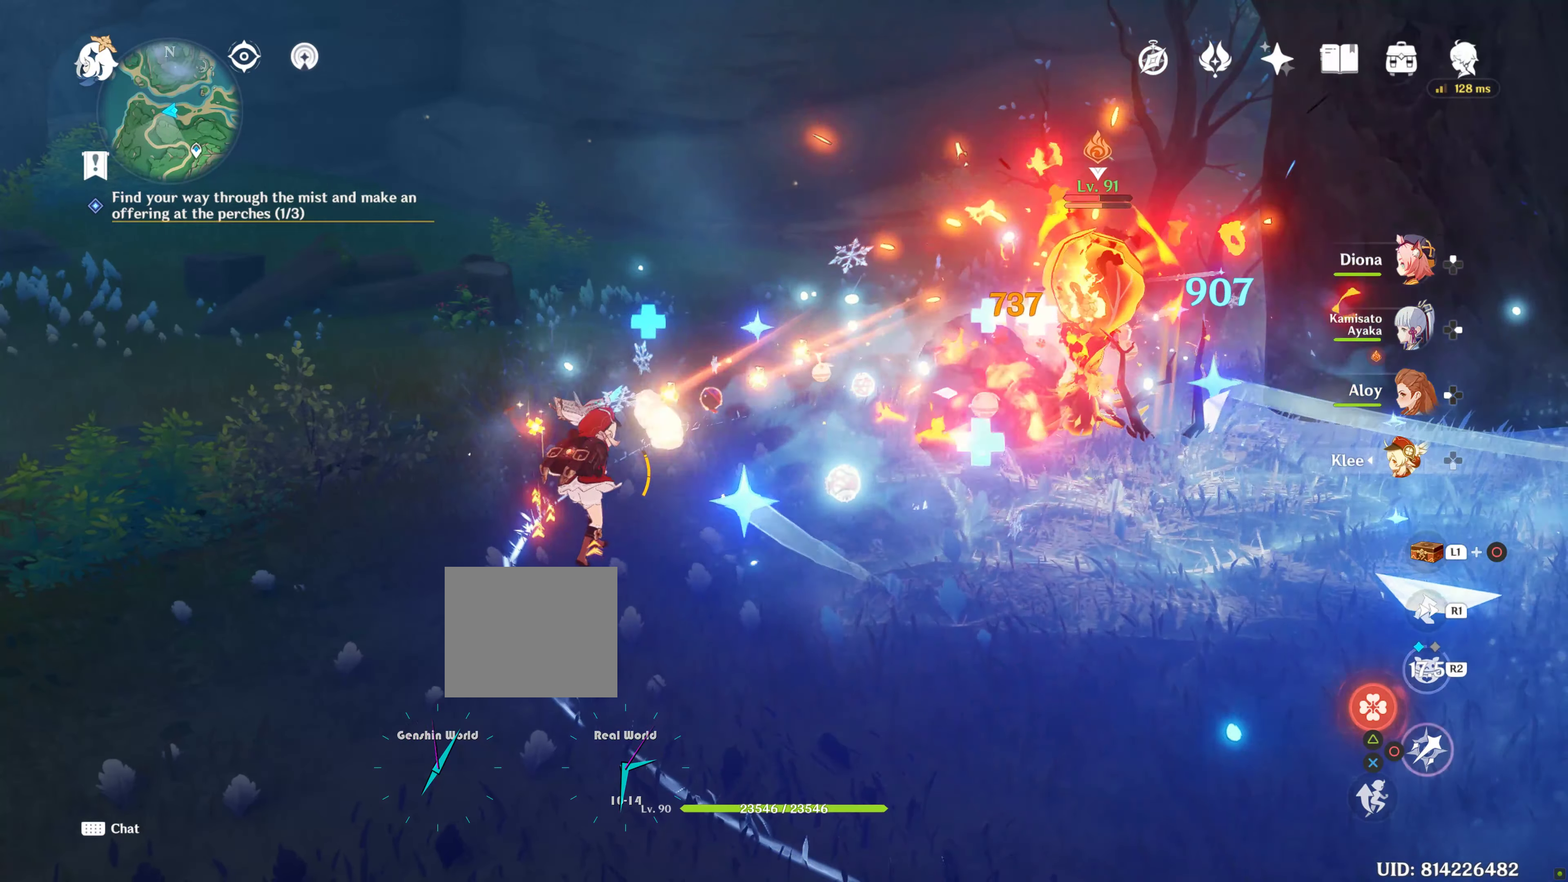
{"dt_ms": 500, "buttons": ["R1", "R2"], "left_stick": "down-right", "right_stick": "center", "events": [[67, "CIRCLE", "down"], [83, "left_stick", "right"], [117, "CIRCLE", "up"], [217, "CIRCLE", "down"], [300, "CIRCLE", "up"], [400, "CIRCLE", "down"], [400, "left_stick", "down-right"], [467, "CIRCLE", "up"], [467, "R1", "down"], [467, "R2", "down"]]}
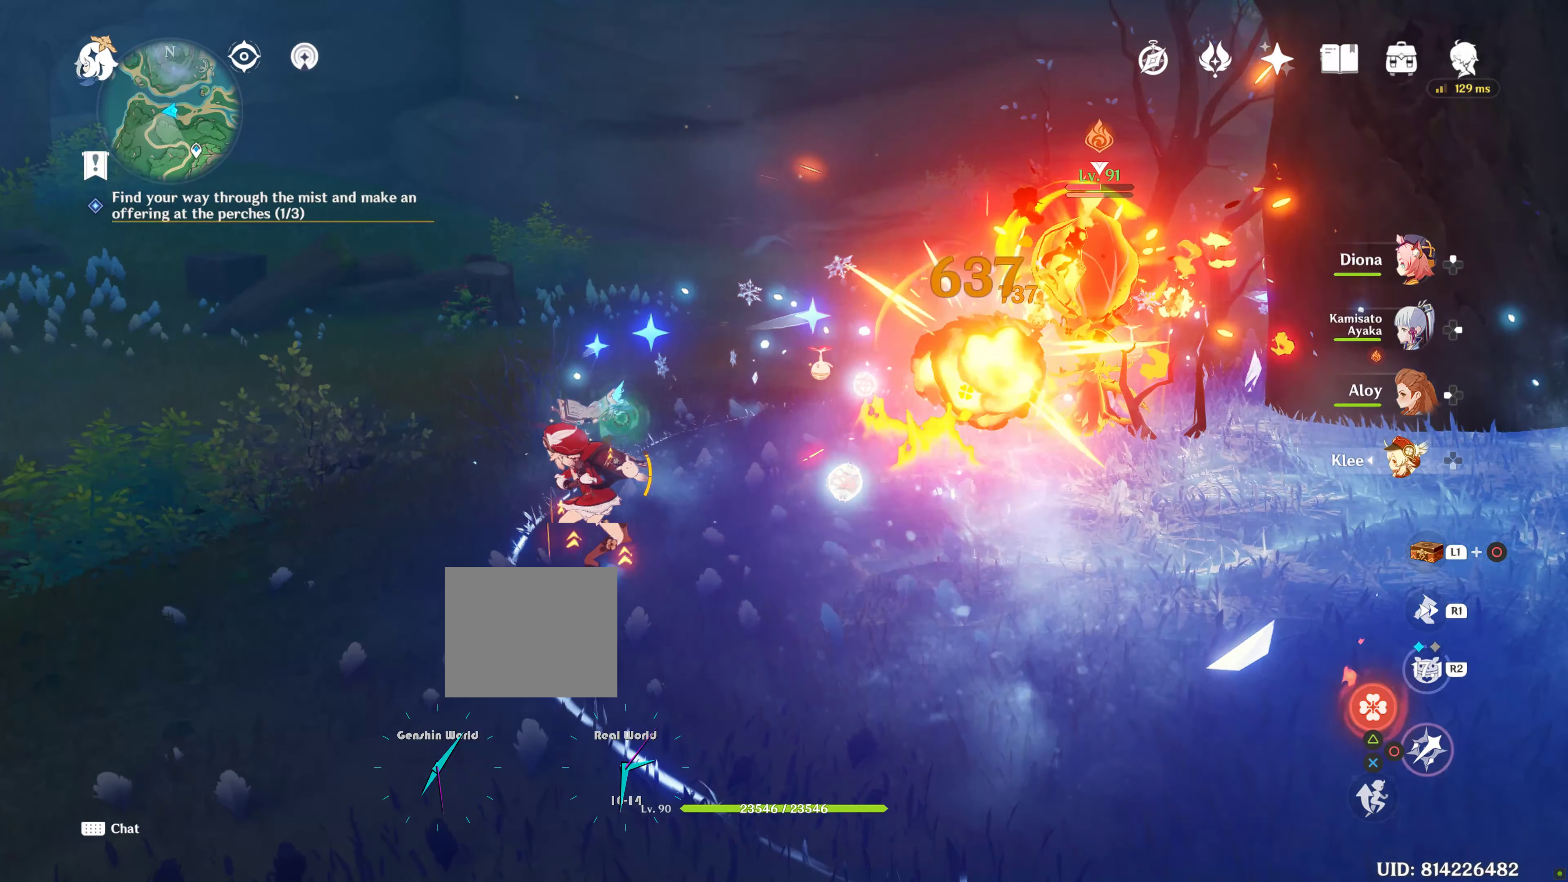
{"dt_ms": 500, "buttons": [], "left_stick": "right", "right_stick": "center", "events": [[100, "R1", "up"], [100, "R2", "up"], [217, "CIRCLE", "down"], [317, "CIRCLE", "up"], [383, "CIRCLE", "down"], [450, "left_stick", "right"], [483, "CIRCLE", "up"]]}
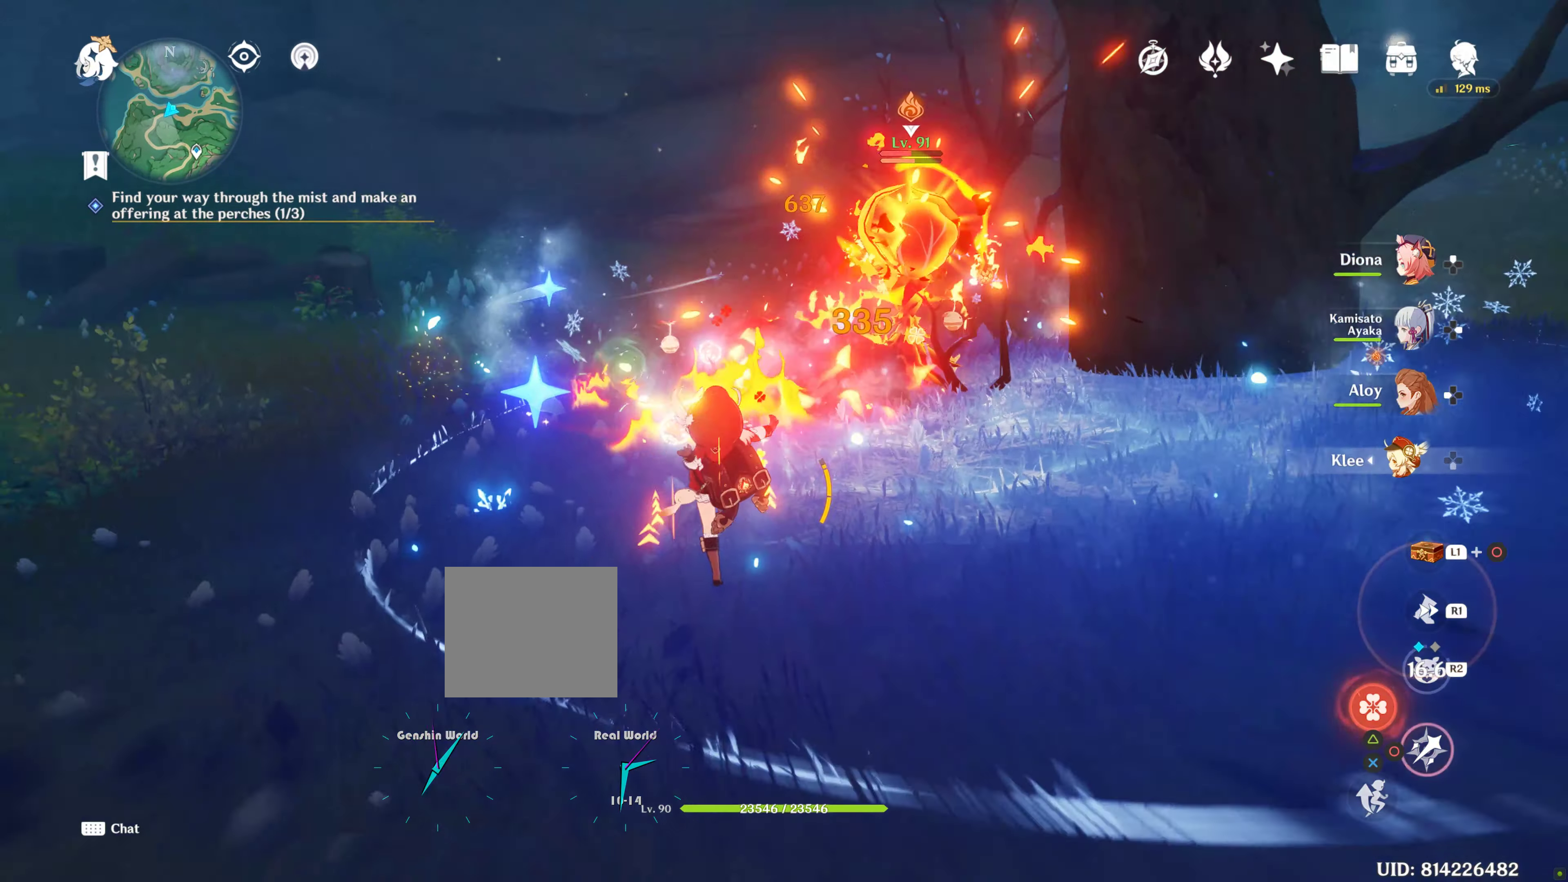
{"dt_ms": 500, "buttons": [], "left_stick": "right", "right_stick": "center", "events": [[17, "left_stick", "up-right"], [100, "CIRCLE", "down"], [133, "CIRCLE", "up"], [133, "left_stick", "up"], [233, "CIRCLE", "down"], [283, "CIRCLE", "up"], [383, "CIRCLE", "down"], [417, "left_stick", "right"], [483, "CIRCLE", "up"]]}
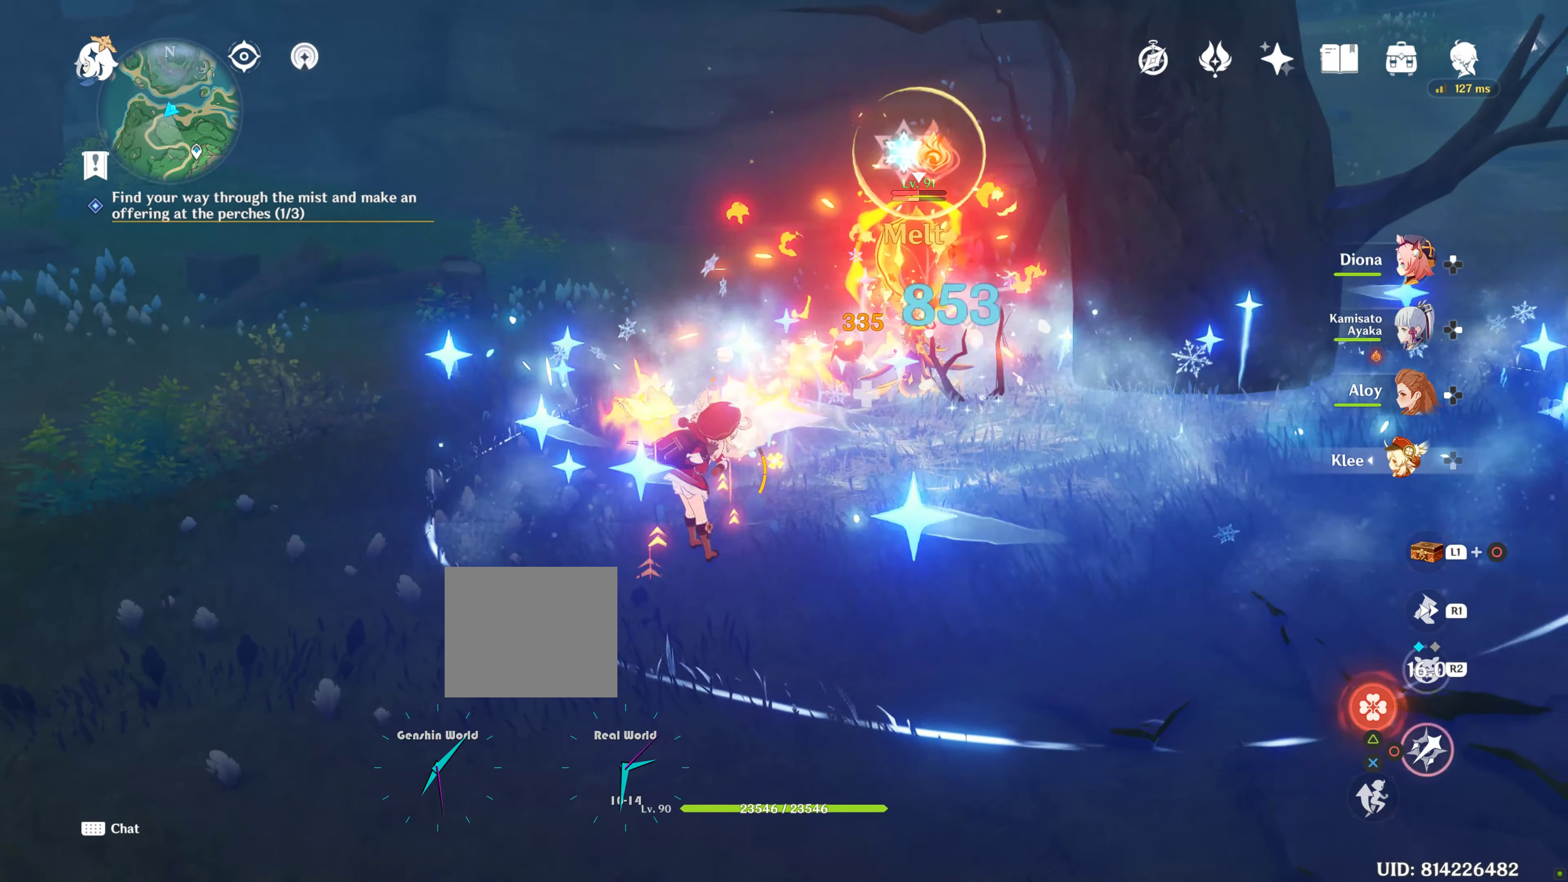
{"dt_ms": 500, "buttons": [], "left_stick": "right", "right_stick": "center", "events": [[83, "R1", "down"], [150, "right_stick", "down"], [167, "R1", "up"], [250, "CROSS", "down"], [283, "R1", "down"], [317, "CROSS", "up"], [317, "R2", "down"], [317, "right_stick", "center"], [417, "R2", "up"], [433, "R1", "up"]]}
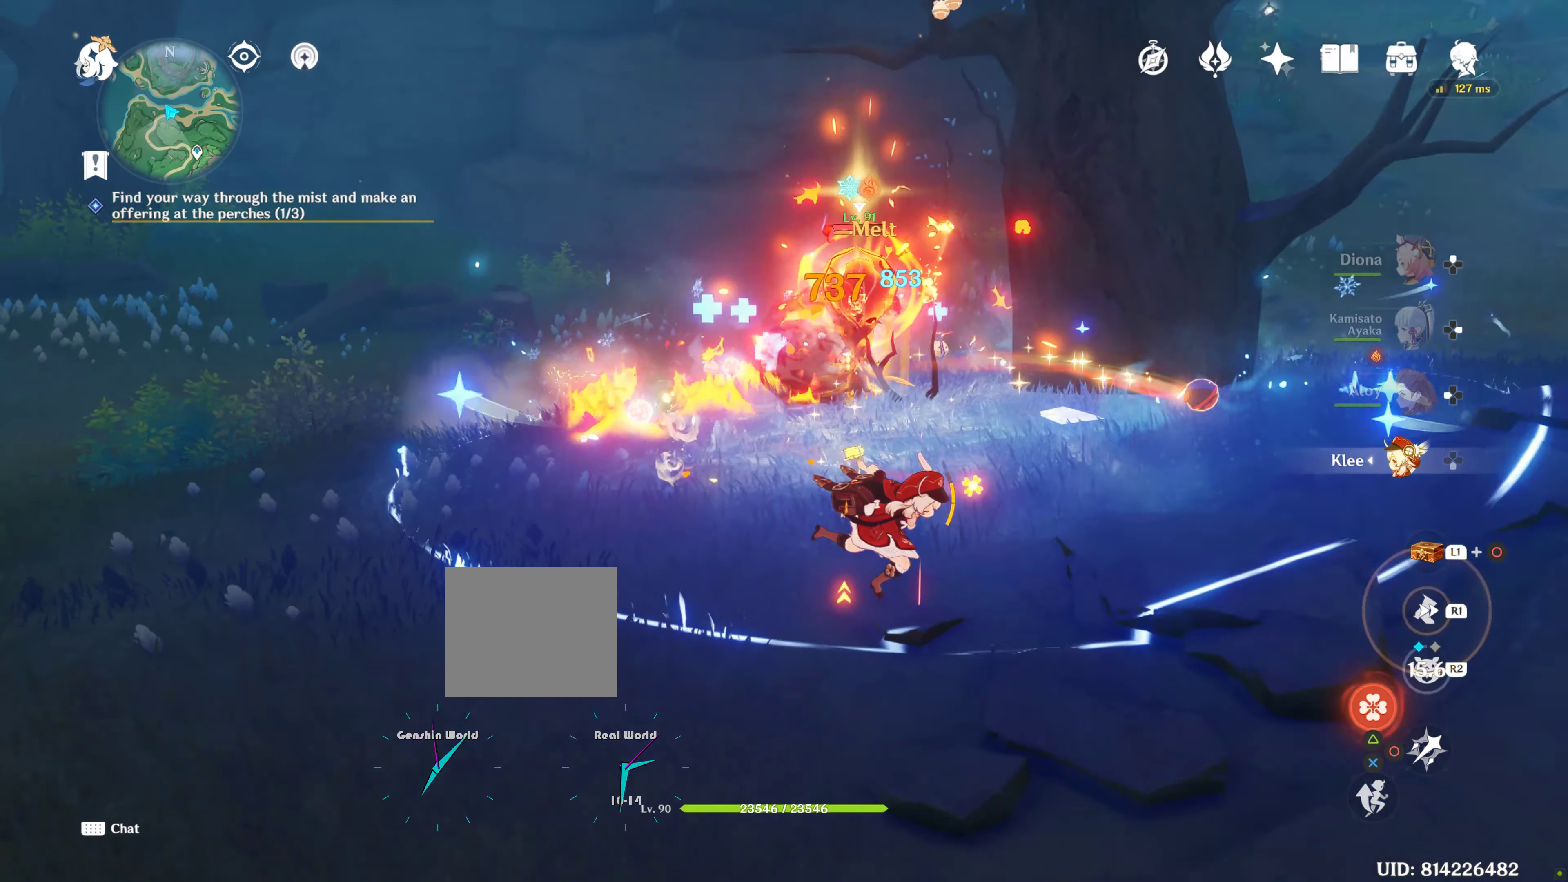
{"dt_ms": 500, "buttons": [], "left_stick": "up-left", "right_stick": "center", "events": [[17, "left_stick", "up-right"], [83, "CIRCLE", "down"], [117, "CIRCLE", "up"], [183, "DPAD_LEFT", "down"], [200, "CIRCLE", "down"], [233, "DPAD_LEFT", "up"], [267, "CIRCLE", "up"], [300, "left_stick", "up-left"], [350, "CIRCLE", "down"], [417, "CIRCLE", "up"]]}
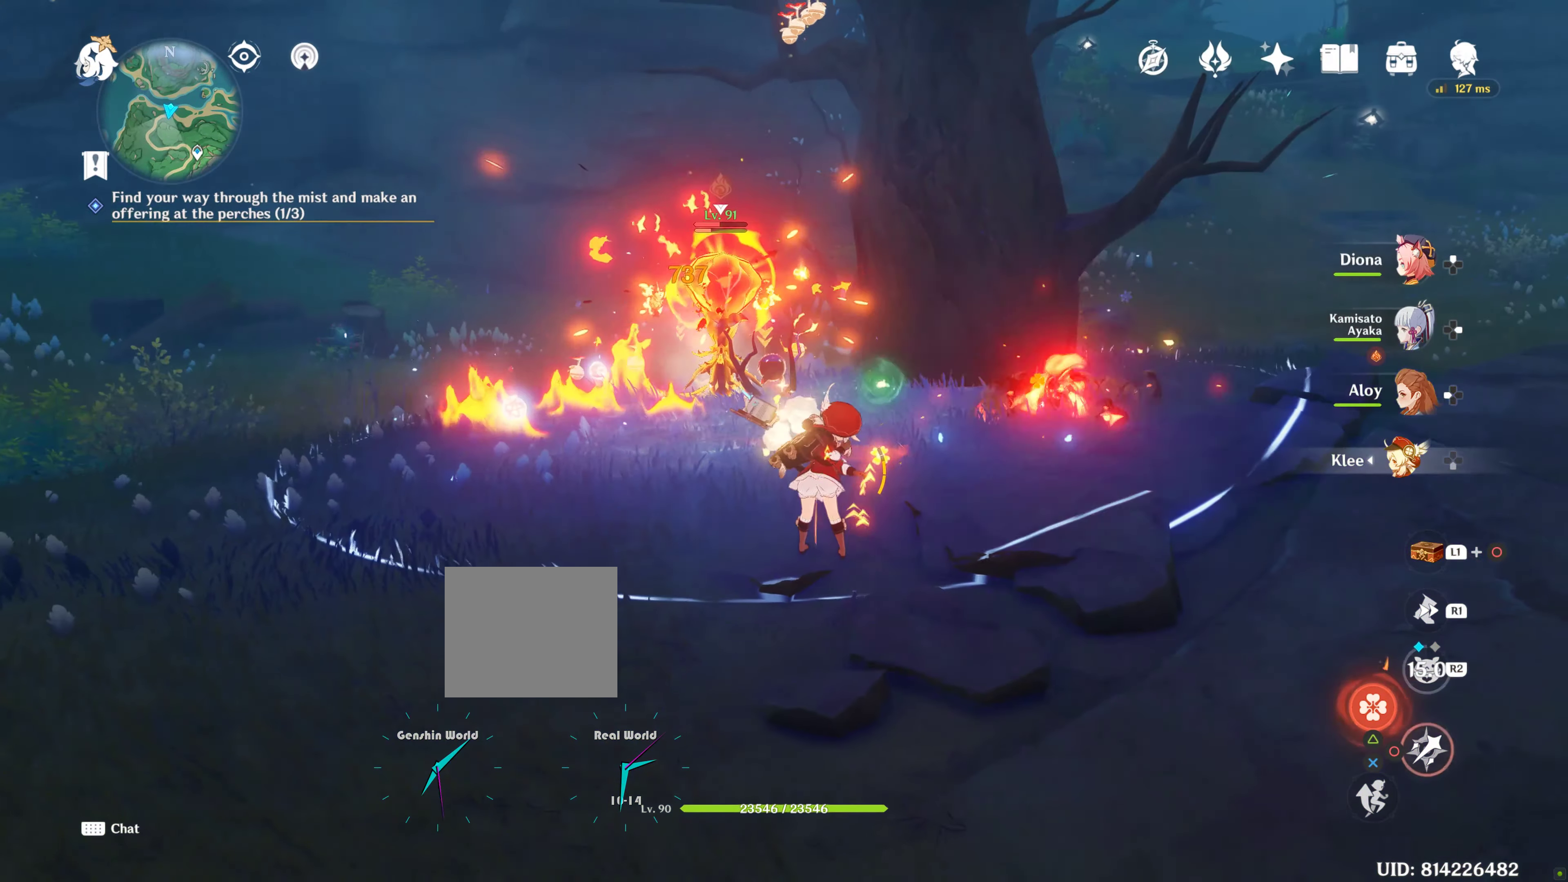
{"dt_ms": 500, "buttons": [], "left_stick": "up", "right_stick": "center", "events": [[17, "CIRCLE", "down"], [67, "left_stick", "up"], [83, "CIRCLE", "up"], [167, "CIRCLE", "down"], [250, "CIRCLE", "up"], [317, "CIRCLE", "down"], [417, "CIRCLE", "up"]]}